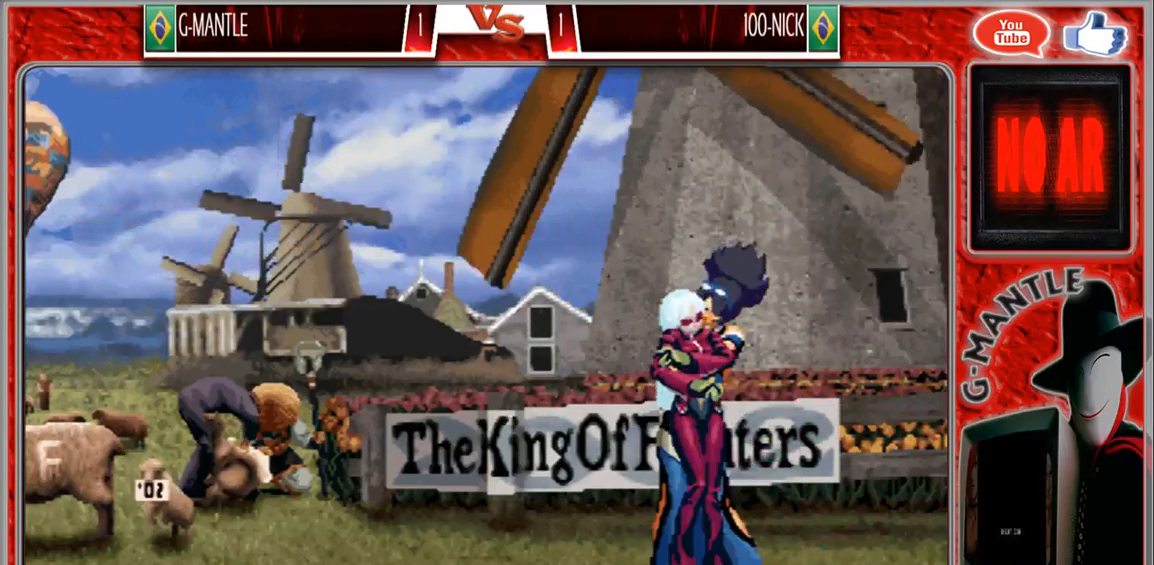
Gameplay with a controller (arcade stick); each line is a JSON object with the inputs held at the frame after it. "events" lists button and stick changes between this image and that frame as [ms after this image, input, new state], when the widget could be followed in between. Not read: A L3 R3 other_buttons.
{"buttons": [], "left_stick": "up-left", "events": [[267, "left_stick", "right"], [367, "left_stick", "down"], [500, "left_stick", "up-left"]]}
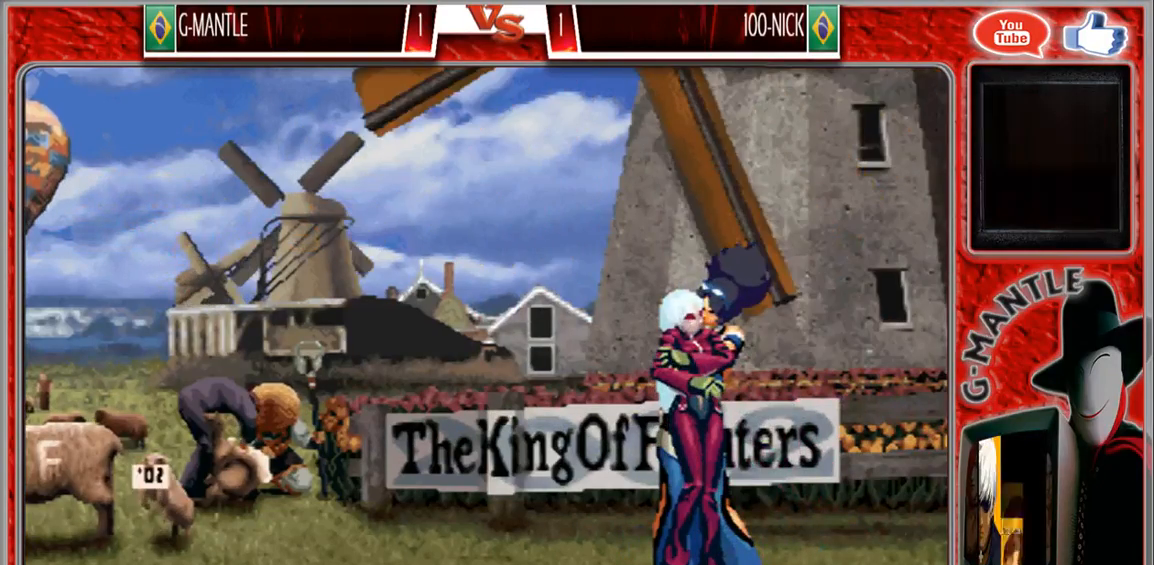
{"buttons": [], "left_stick": "right", "events": [[167, "left_stick", "right"], [233, "left_stick", "center"], [467, "left_stick", "right"]]}
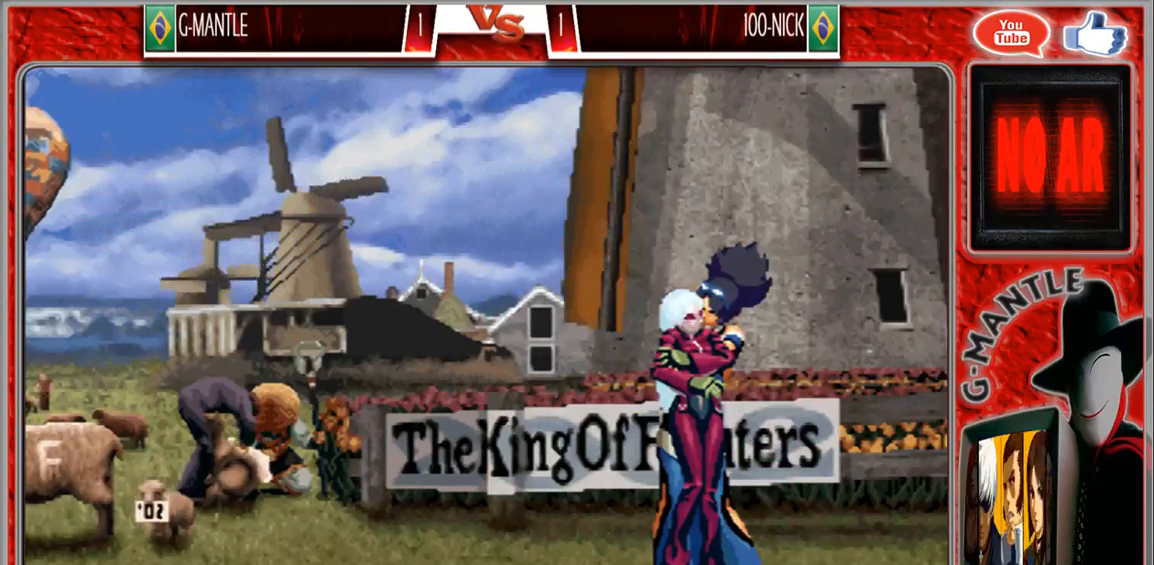
{"buttons": [], "left_stick": "up"}
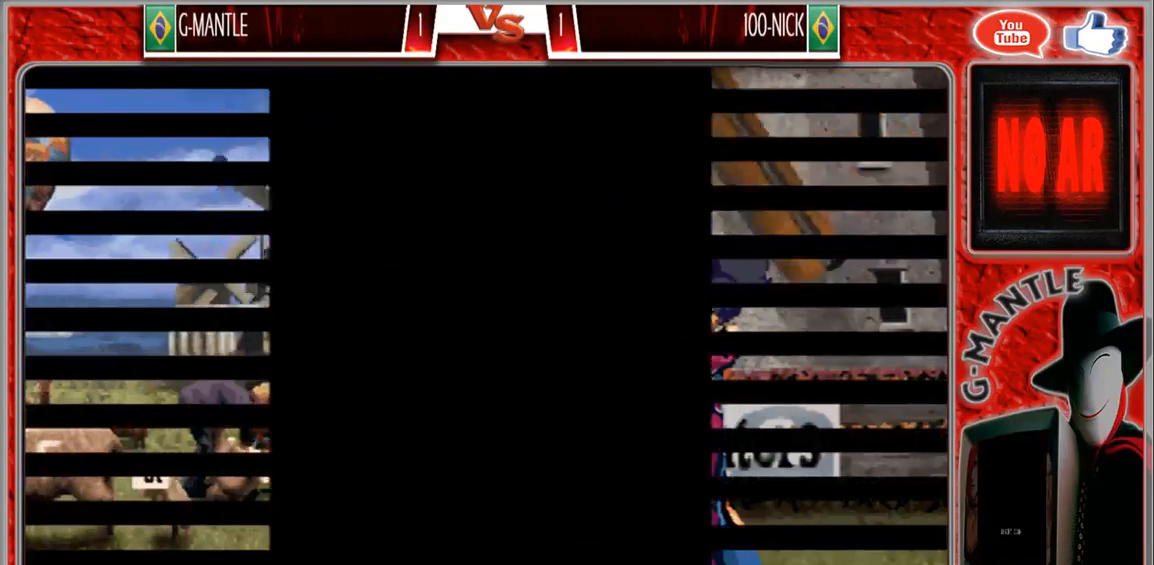
{"buttons": [], "left_stick": "center", "events": [[17, "left_stick", "center"], [83, "left_stick", "down"], [233, "left_stick", "left"], [433, "left_stick", "center"]]}
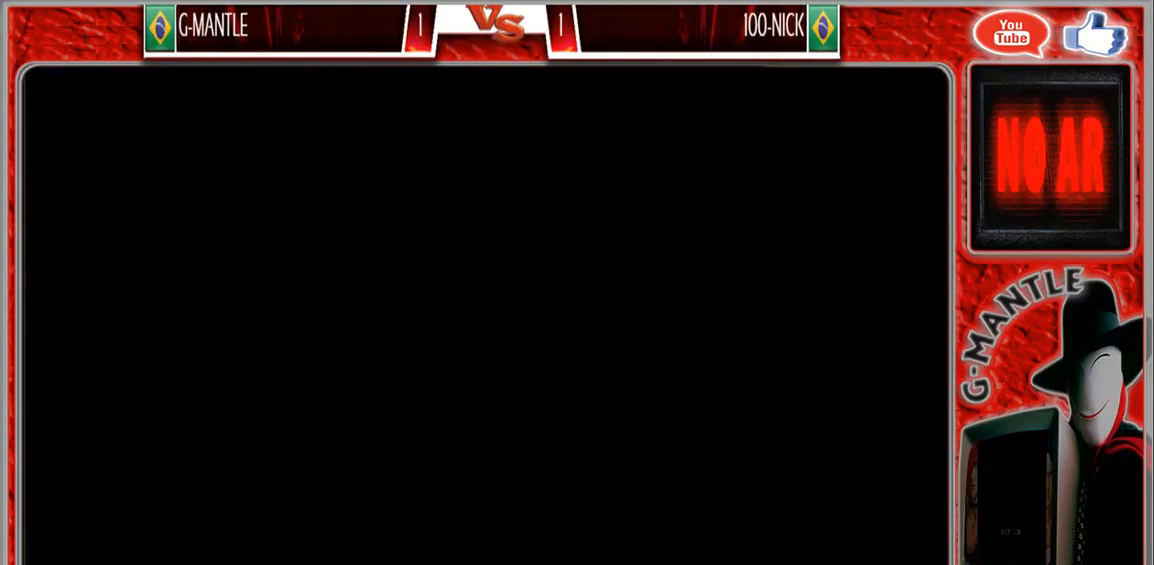
{"buttons": [], "left_stick": "right", "events": [[450, "left_stick", "right"]]}
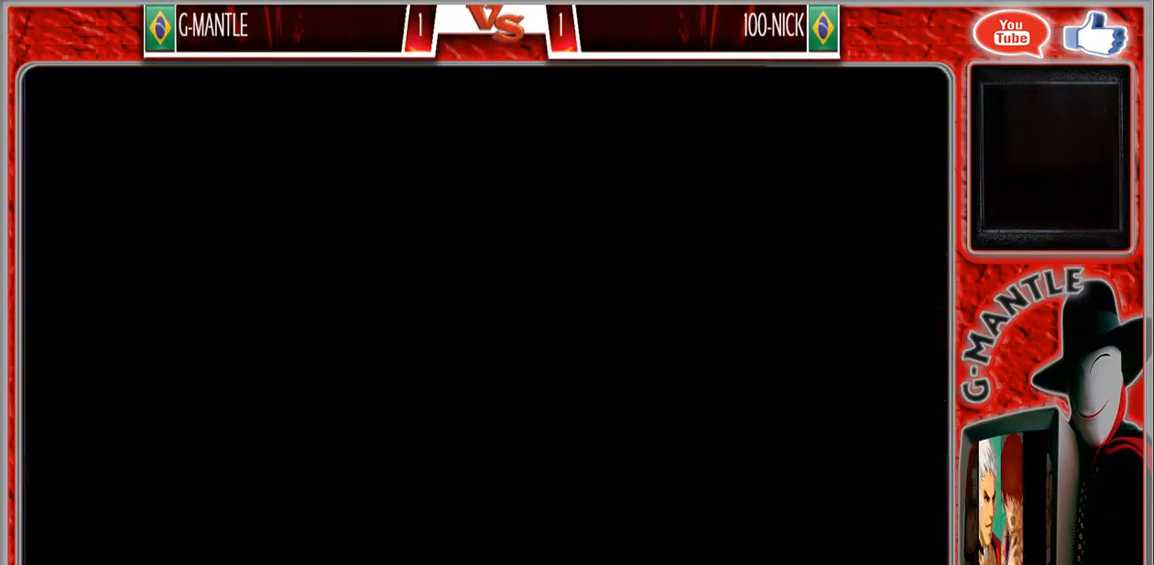
{"buttons": [], "left_stick": "center", "events": [[33, "left_stick", "down"], [183, "left_stick", "center"]]}
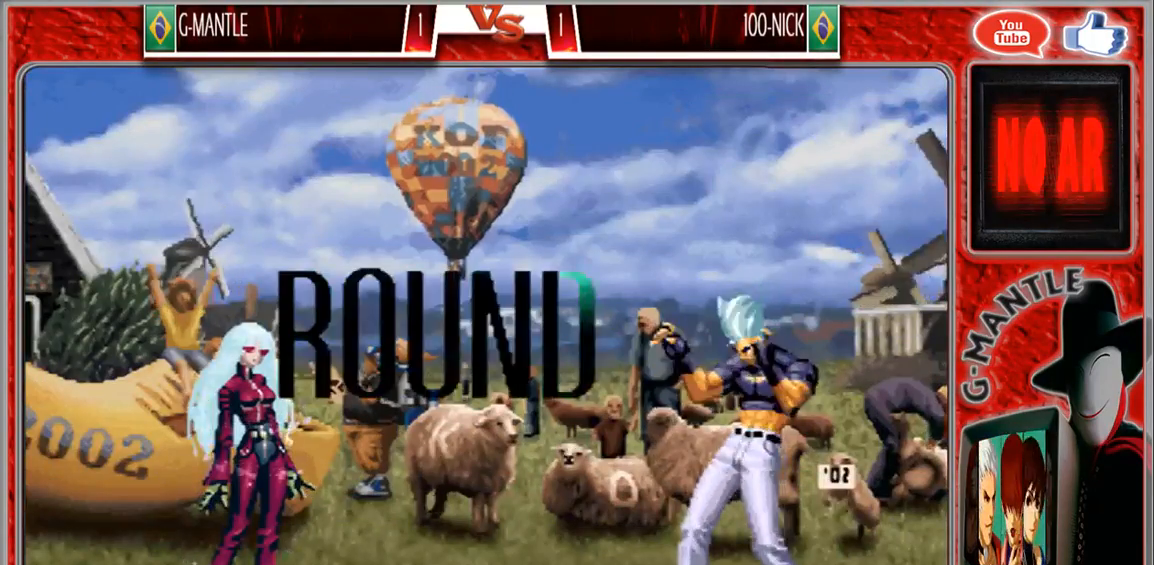
{"buttons": [], "left_stick": "center", "events": [[167, "left_stick", "right"], [233, "left_stick", "center"]]}
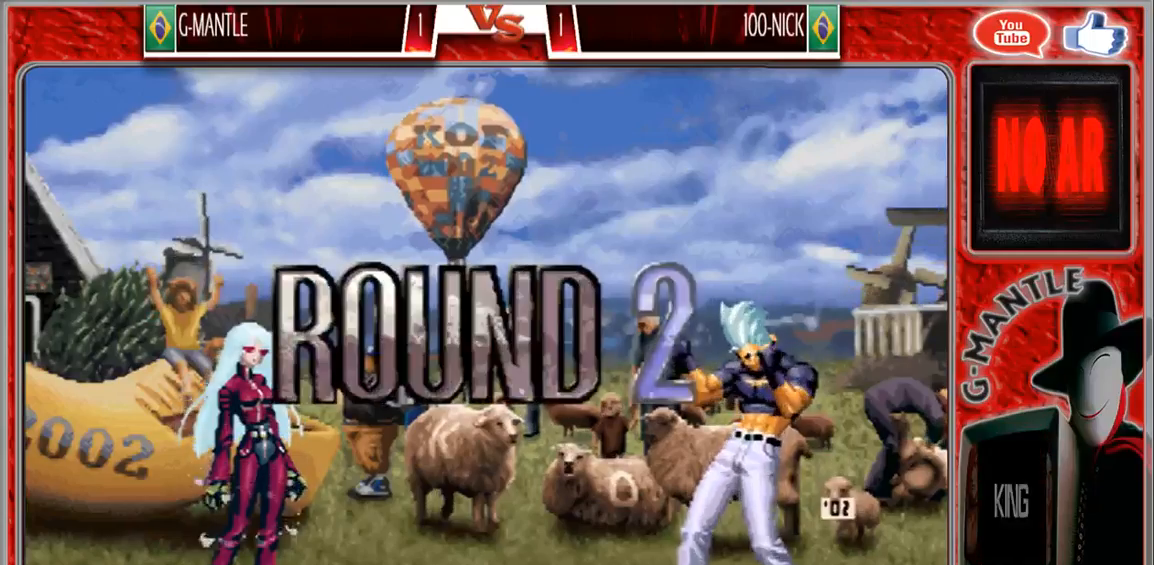
{"buttons": [], "left_stick": "center", "events": [[133, "left_stick", "left"], [450, "left_stick", "center"]]}
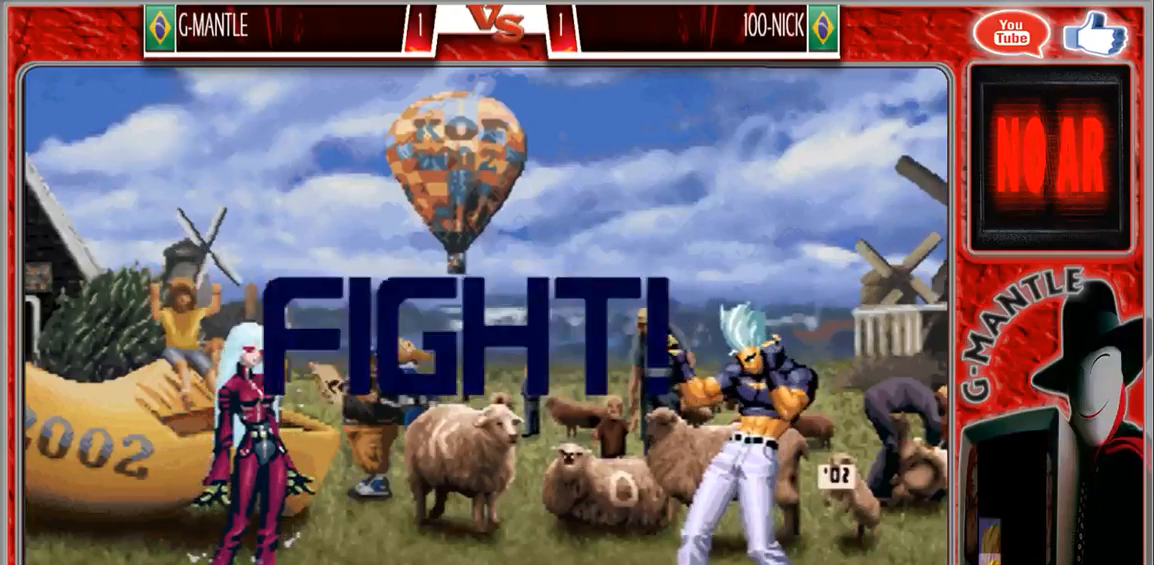
{"buttons": [], "left_stick": "left", "events": [[183, "left_stick", "left"]]}
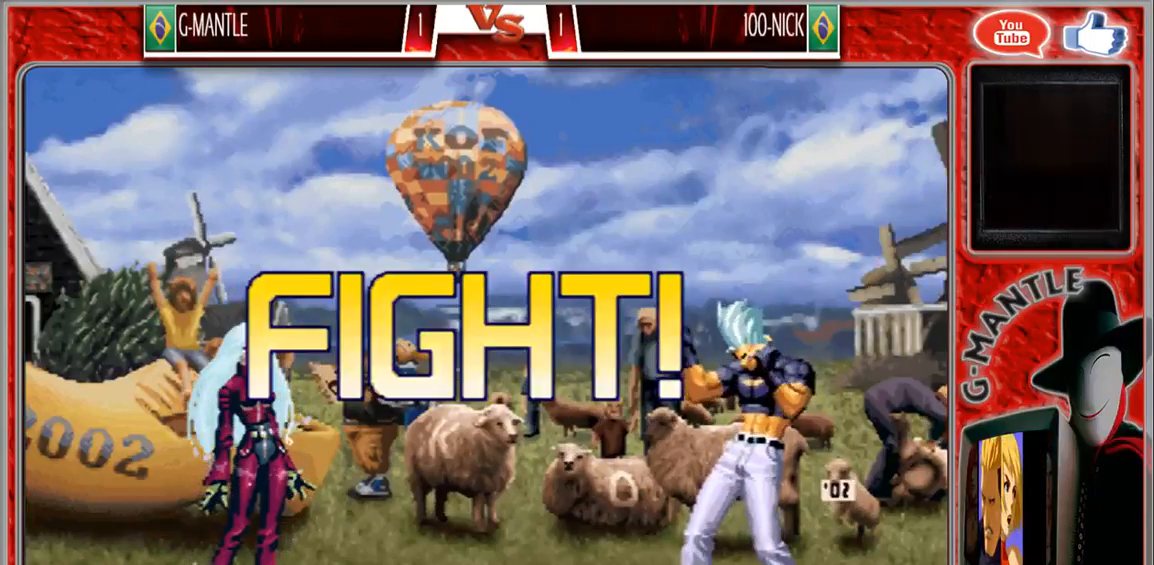
{"buttons": [], "left_stick": "right", "events": [[117, "left_stick", "right"], [183, "left_stick", "center"], [250, "left_stick", "right"]]}
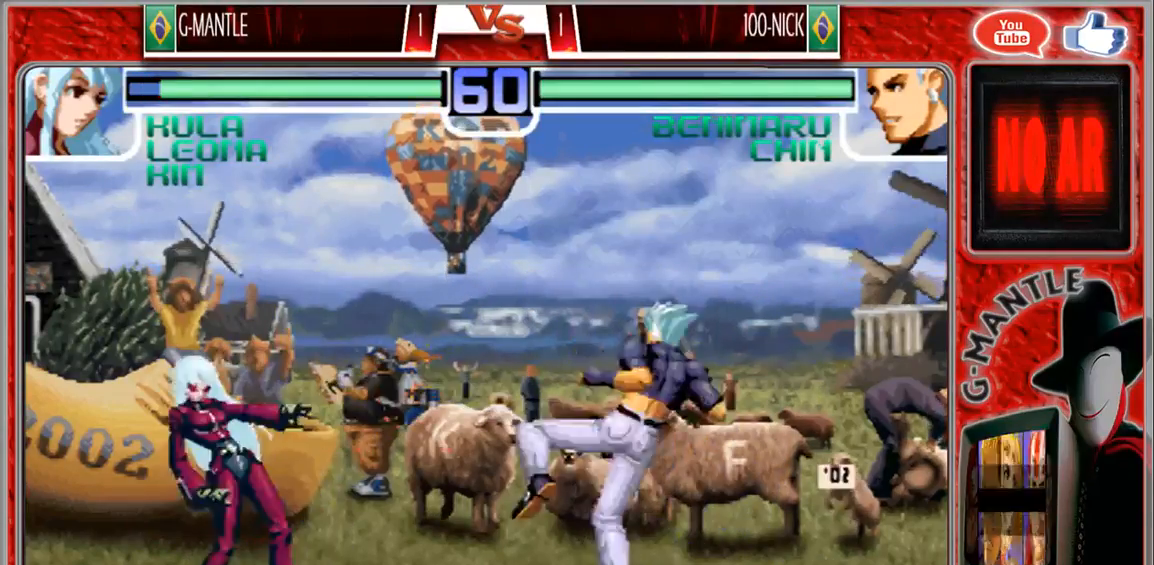
{"buttons": [], "left_stick": "left", "events": [[250, "left_stick", "left"]]}
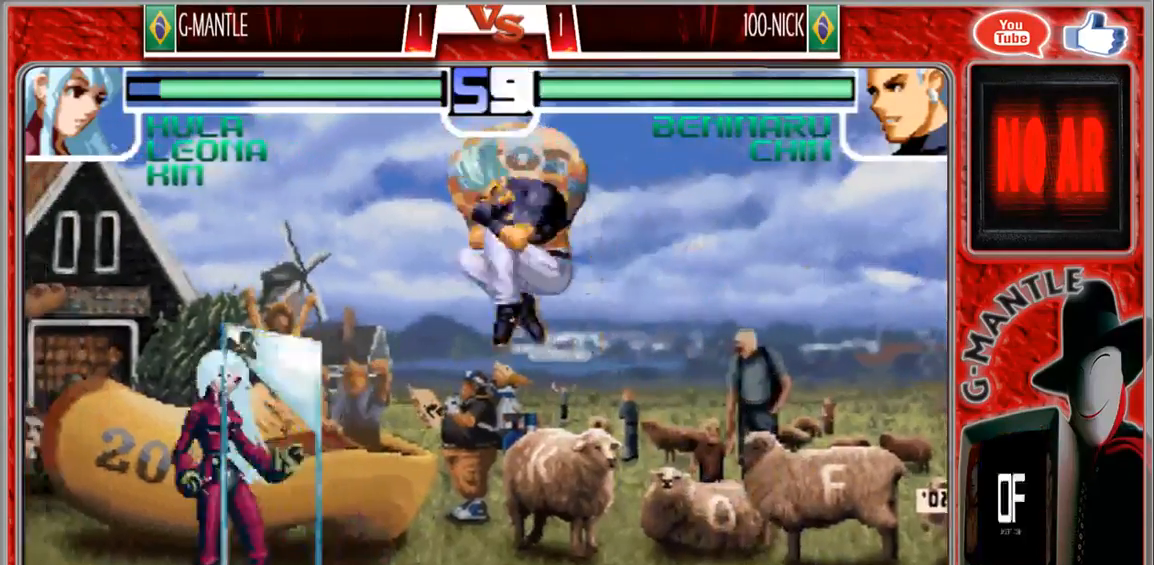
{"buttons": [], "left_stick": "down", "events": [[333, "left_stick", "center"], [400, "left_stick", "down"]]}
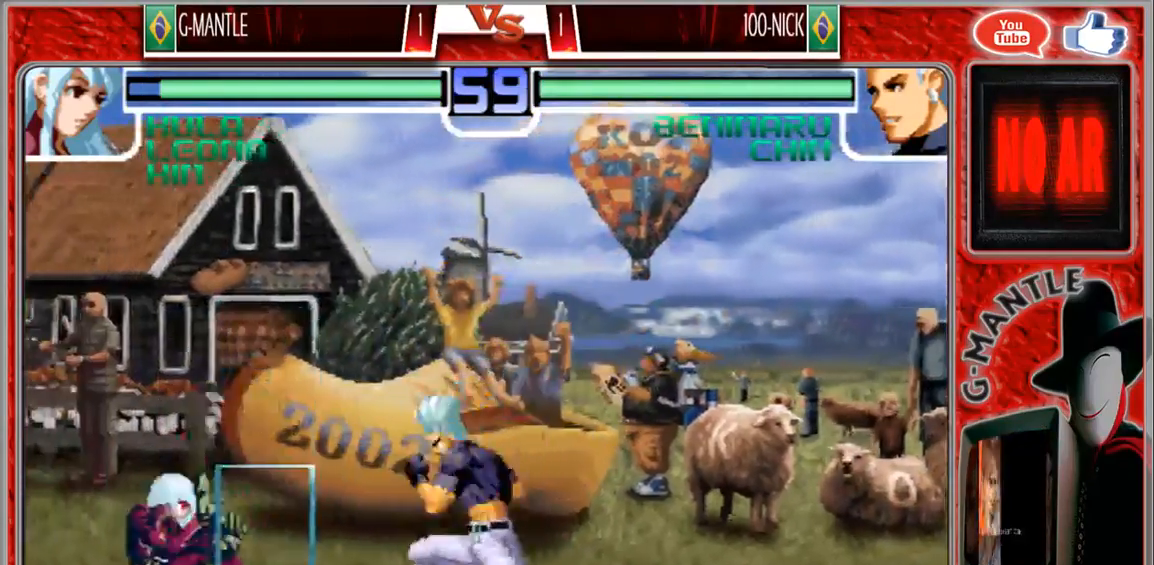
{"buttons": [], "left_stick": "right", "events": [[17, "left_stick", "left"], [100, "left_stick", "up"], [283, "left_stick", "right"]]}
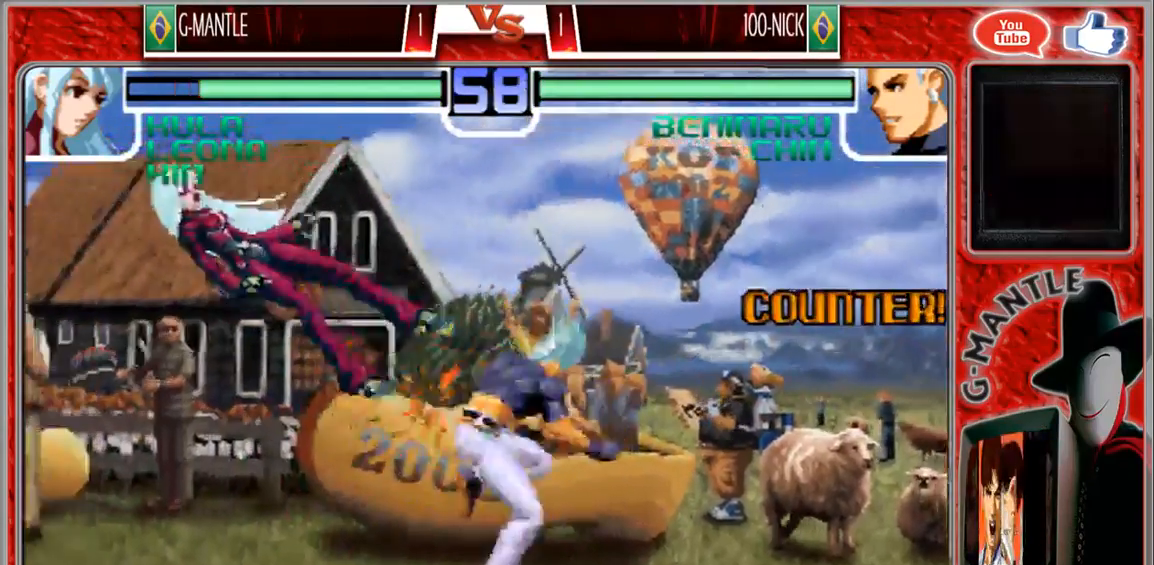
{"buttons": [], "left_stick": "center", "events": [[117, "left_stick", "center"]]}
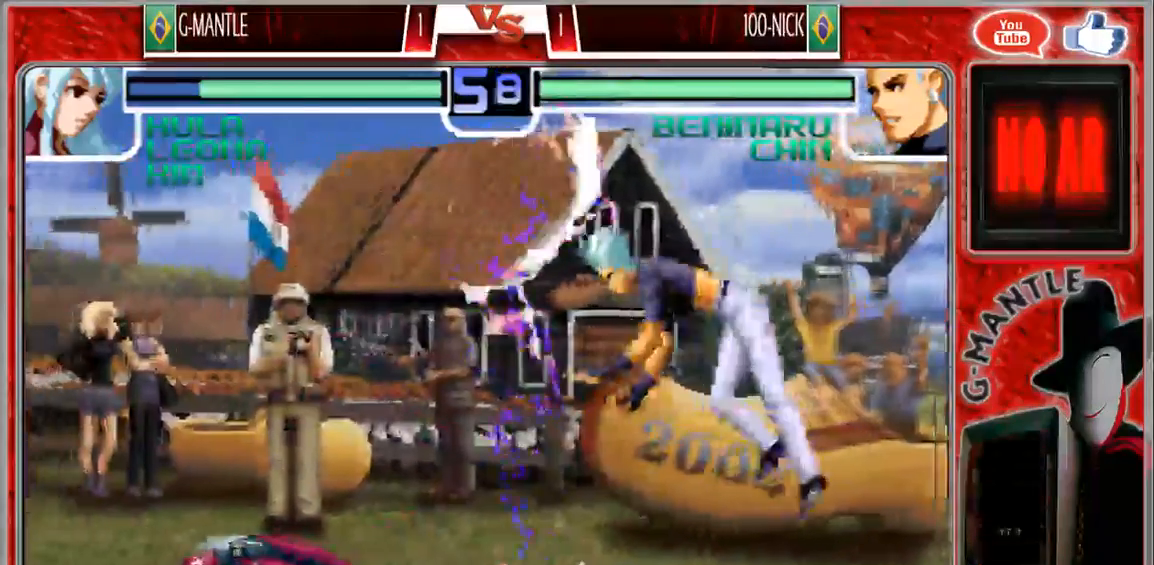
{"buttons": [], "left_stick": "right", "events": [[167, "left_stick", "right"], [283, "left_stick", "center"], [367, "left_stick", "right"], [417, "left_stick", "center"], [500, "left_stick", "right"]]}
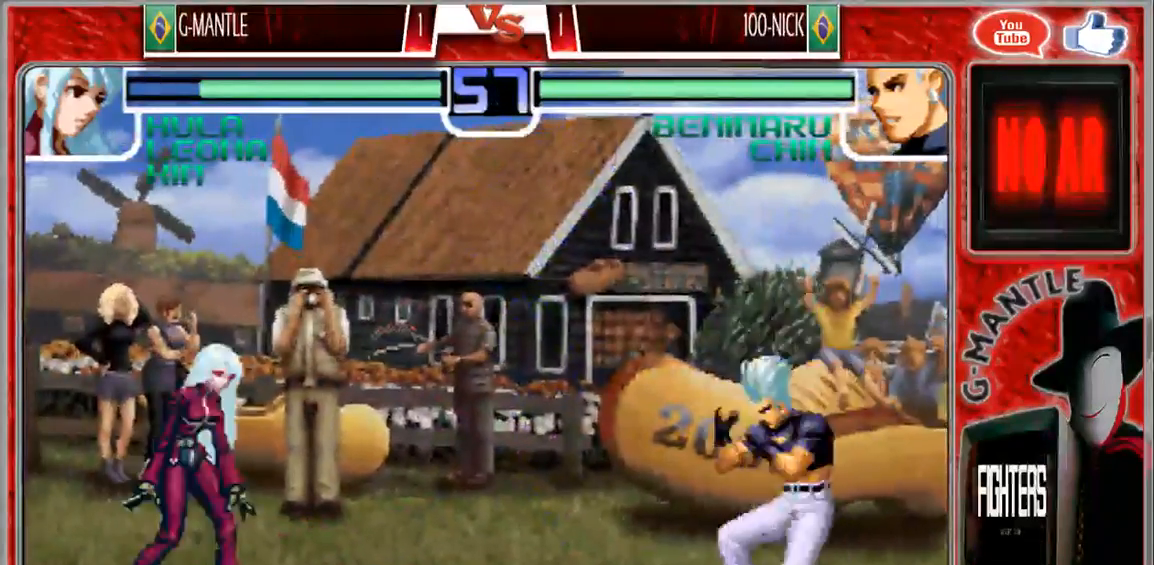
{"buttons": [], "left_stick": "left", "events": [[317, "left_stick", "left"], [383, "left_stick", "down"], [467, "left_stick", "left"]]}
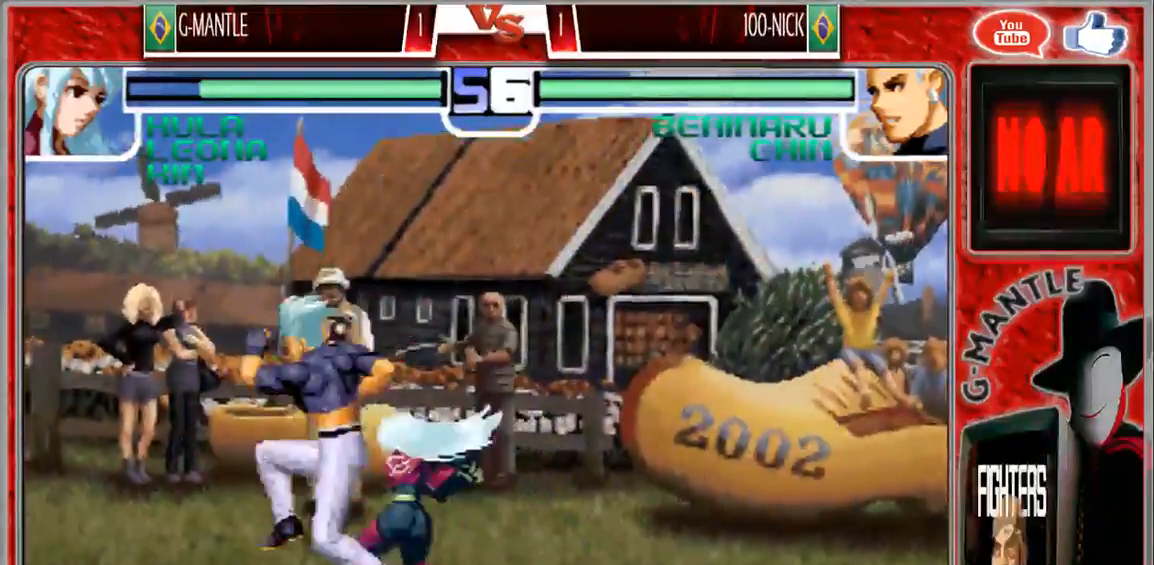
{"buttons": [], "left_stick": "down-right", "events": [[50, "left_stick", "center"], [217, "left_stick", "down-right"]]}
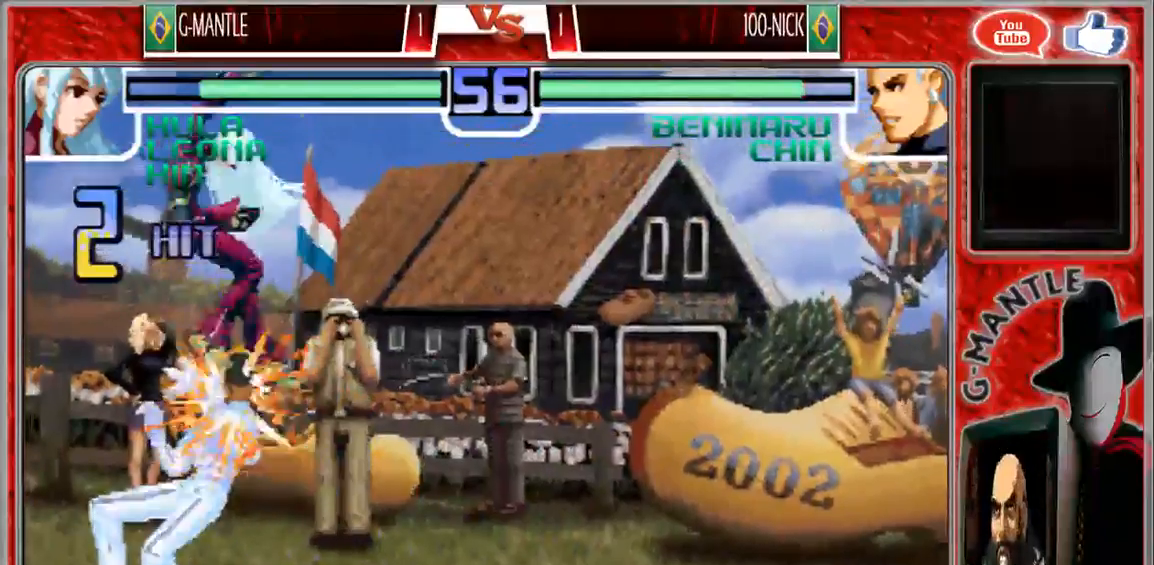
{"buttons": [], "left_stick": "center", "events": [[450, "left_stick", "center"]]}
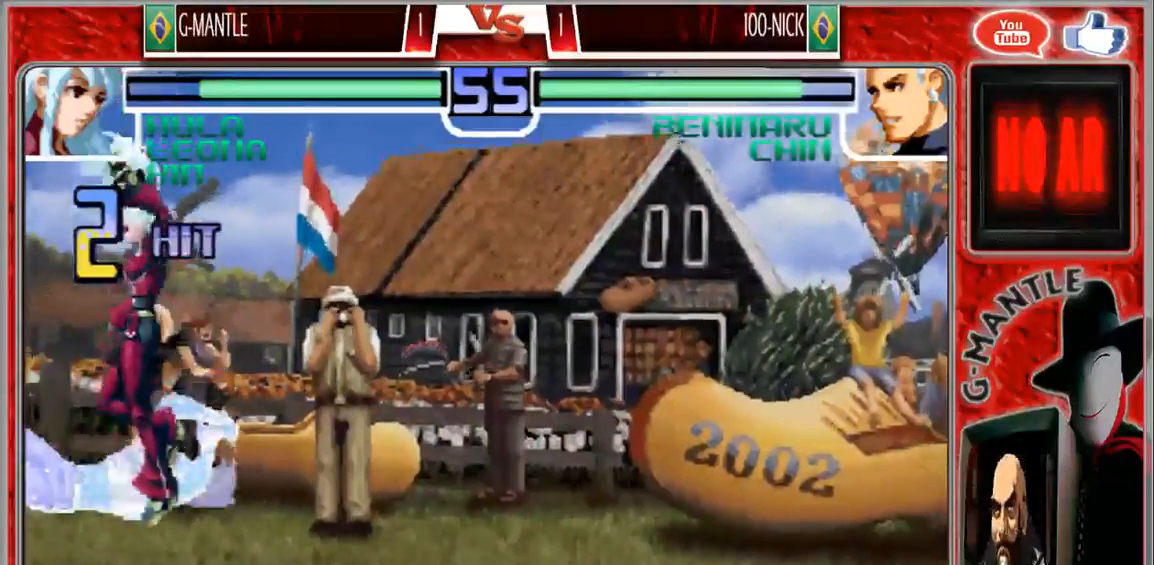
{"buttons": [], "left_stick": "up-left", "events": [[300, "left_stick", "down"], [417, "left_stick", "up-left"]]}
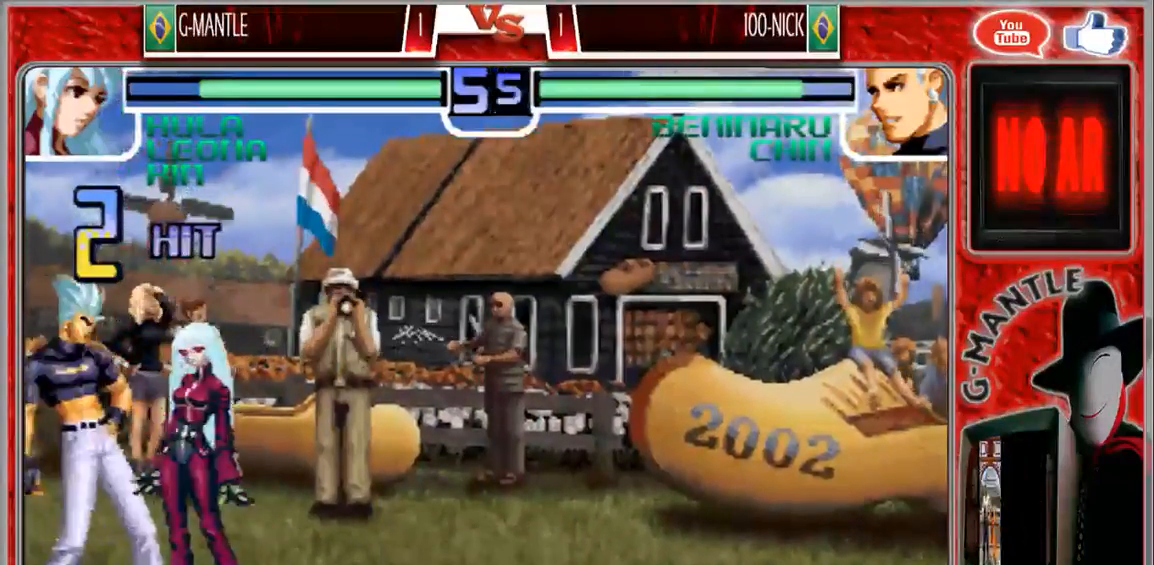
{"buttons": [], "left_stick": "center", "events": [[283, "left_stick", "center"]]}
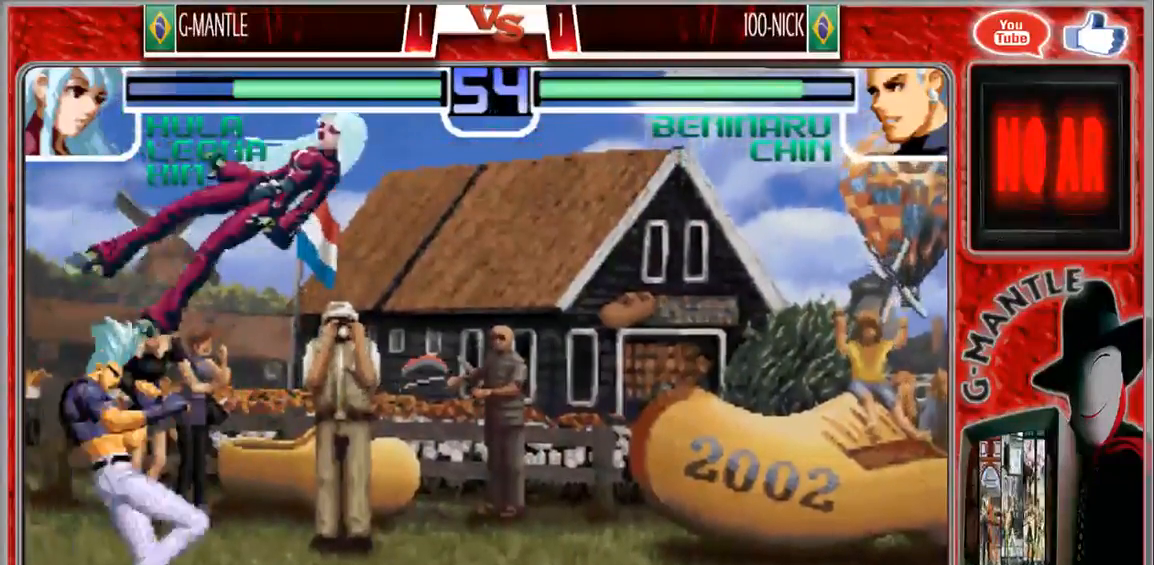
{"buttons": [], "left_stick": "down-right", "events": [[333, "left_stick", "down-right"]]}
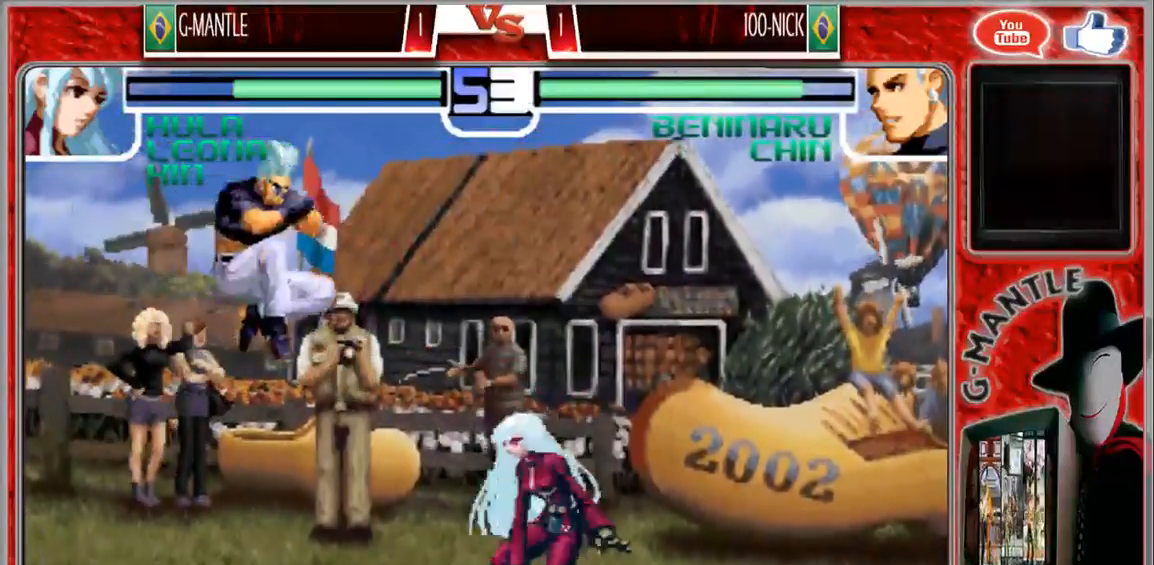
{"buttons": [], "left_stick": "down-right", "events": [[100, "left_stick", "right"], [283, "left_stick", "down-right"]]}
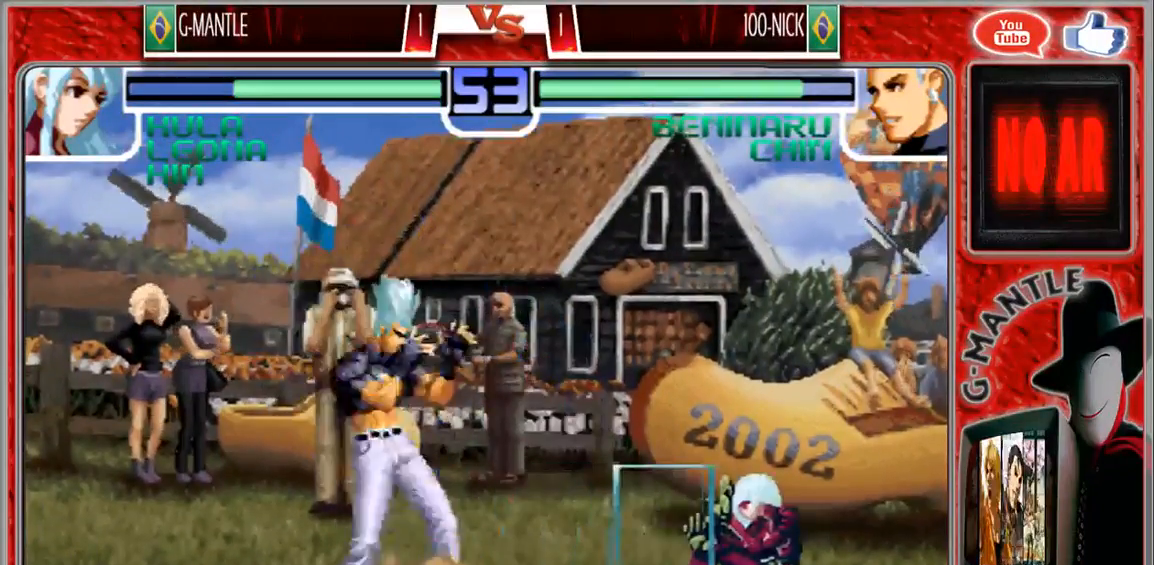
{"buttons": [], "left_stick": "center", "events": [[17, "left_stick", "down"], [200, "left_stick", "right"], [483, "left_stick", "center"]]}